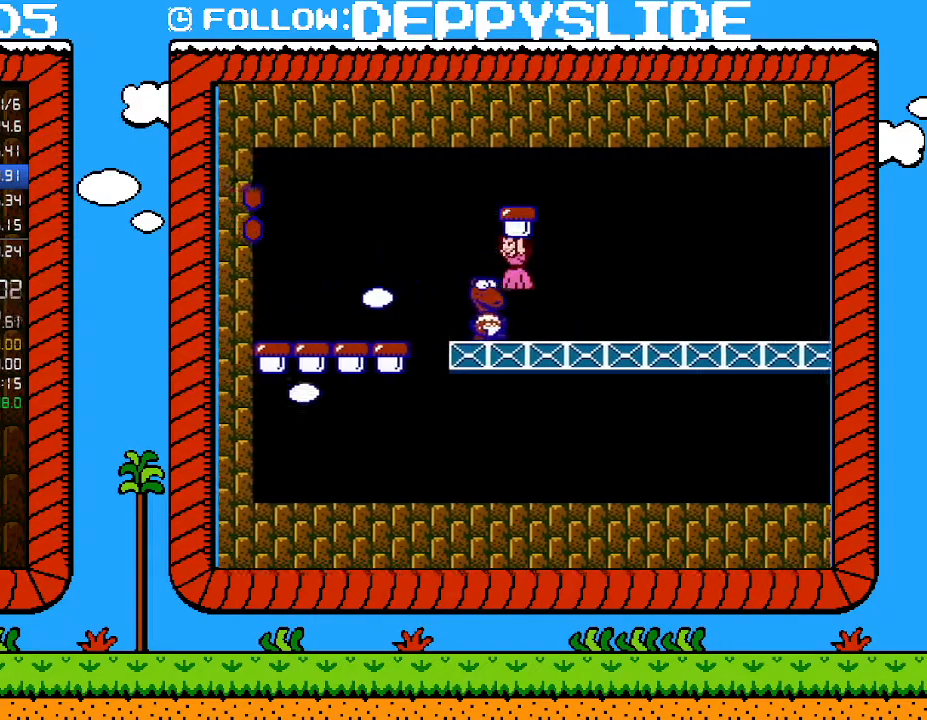
Gameplay with a controller (Nintendo layout); each line is a JSON object with the inputs held at the frame after it. "events" lists button and stick changes between this image and that frame as [ms after this image, input, new state], when the widget could be followed in between. Not read: L3 R3.
{"buttons": ["DPAD_LEFT"], "events": [[17, "DPAD_LEFT", "down"], [183, "DPAD_LEFT", "up"], [300, "DPAD_RIGHT", "down"], [467, "DPAD_LEFT", "down"], [467, "DPAD_RIGHT", "up"]]}
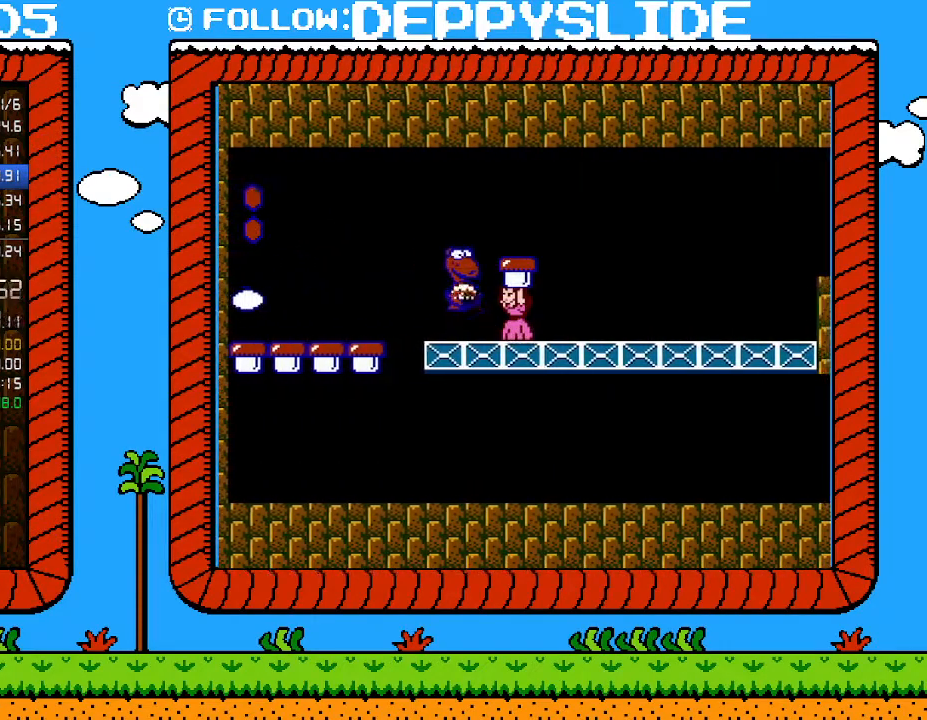
{"buttons": ["DPAD_RIGHT"], "events": [[50, "DPAD_LEFT", "up"], [467, "DPAD_RIGHT", "down"]]}
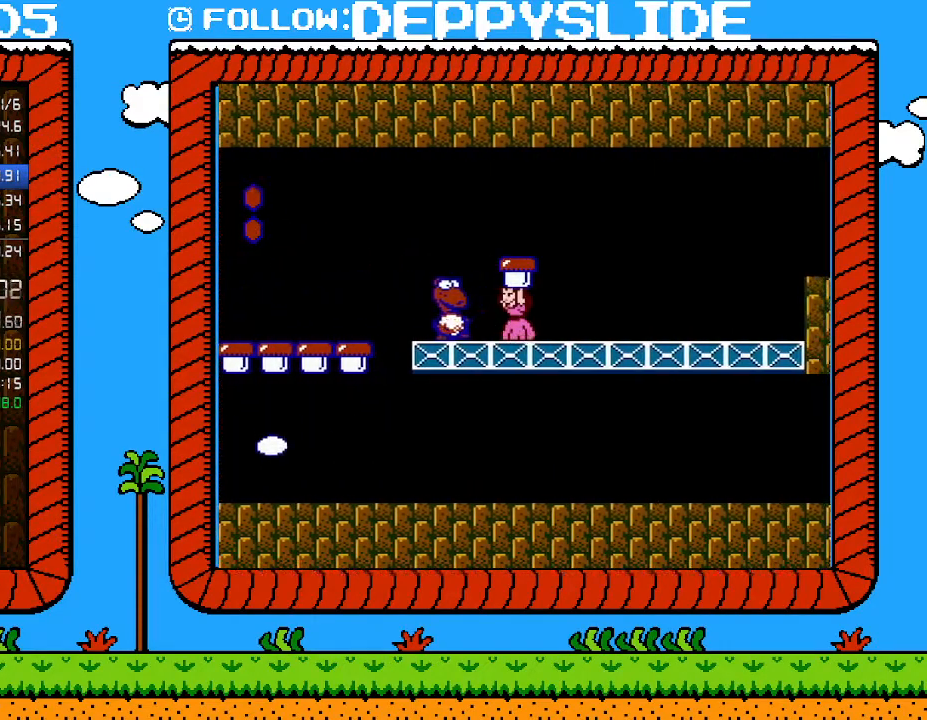
{"buttons": ["DPAD_LEFT"], "events": [[50, "DPAD_LEFT", "down"], [50, "DPAD_RIGHT", "up"], [117, "DPAD_LEFT", "up"], [433, "DPAD_LEFT", "down"]]}
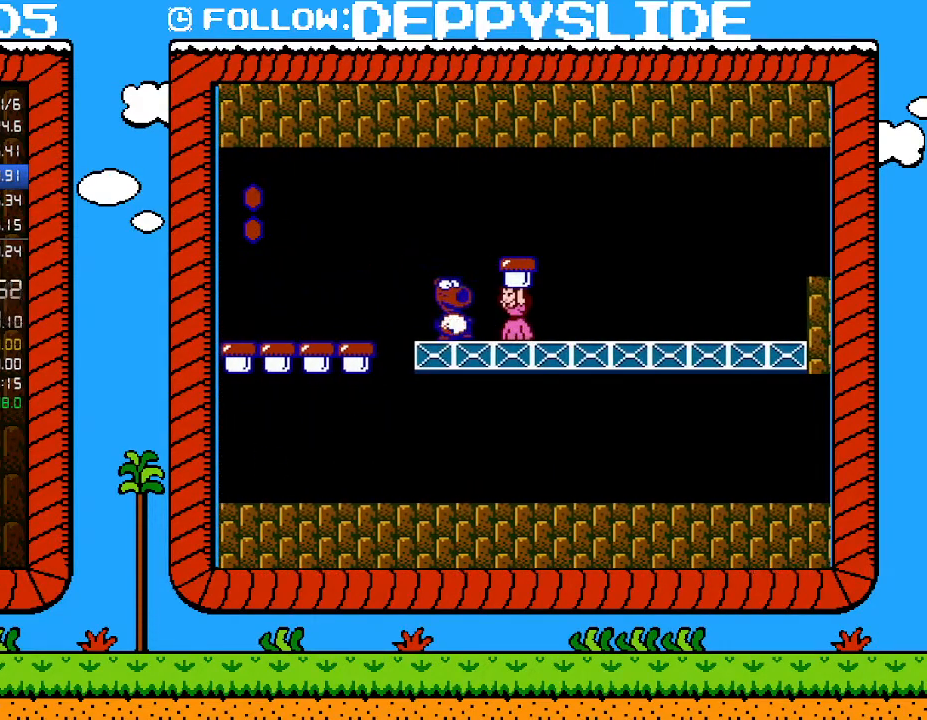
{"buttons": [], "events": [[17, "DPAD_LEFT", "up"], [333, "B", "down"], [483, "B", "up"]]}
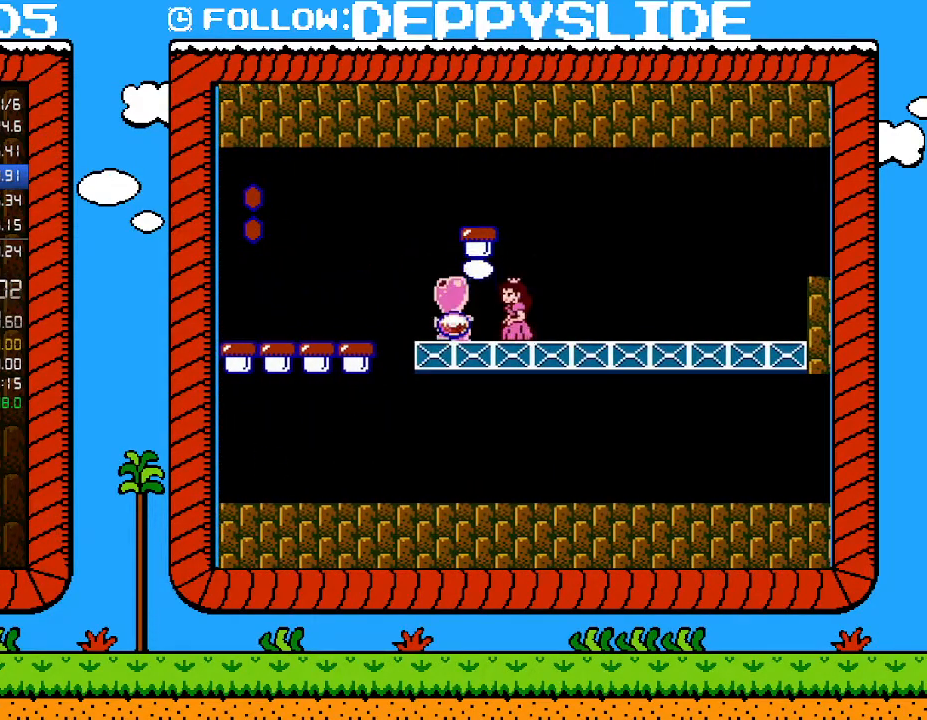
{"buttons": [], "events": [[117, "DPAD_LEFT", "down"], [267, "DPAD_LEFT", "up"]]}
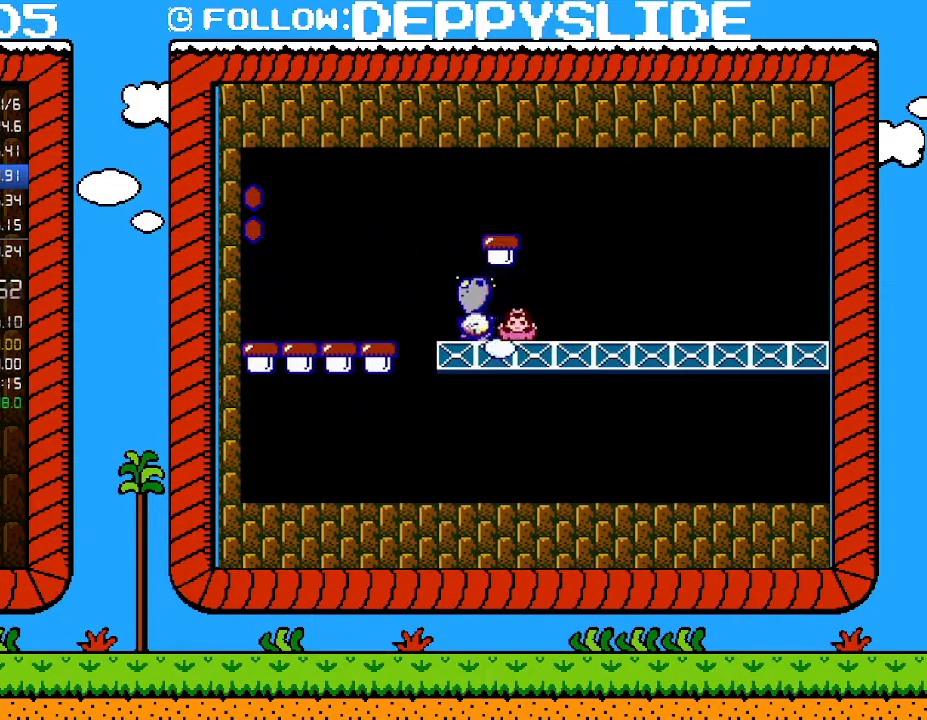
{"buttons": ["A", "B", "DPAD_LEFT"], "events": [[150, "DPAD_RIGHT", "down"], [300, "B", "down"], [333, "A", "down"], [333, "DPAD_RIGHT", "up"], [333, "DPAD_UP", "down"], [367, "DPAD_LEFT", "down"], [367, "DPAD_UP", "up"]]}
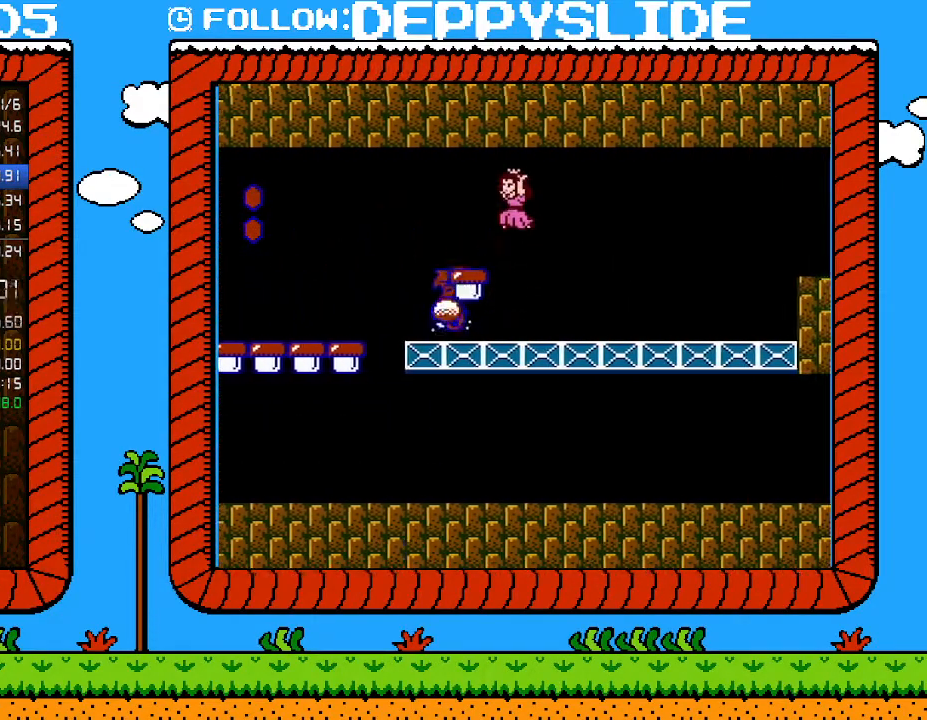
{"buttons": [], "events": [[367, "A", "up"], [400, "B", "up"], [467, "DPAD_LEFT", "up"]]}
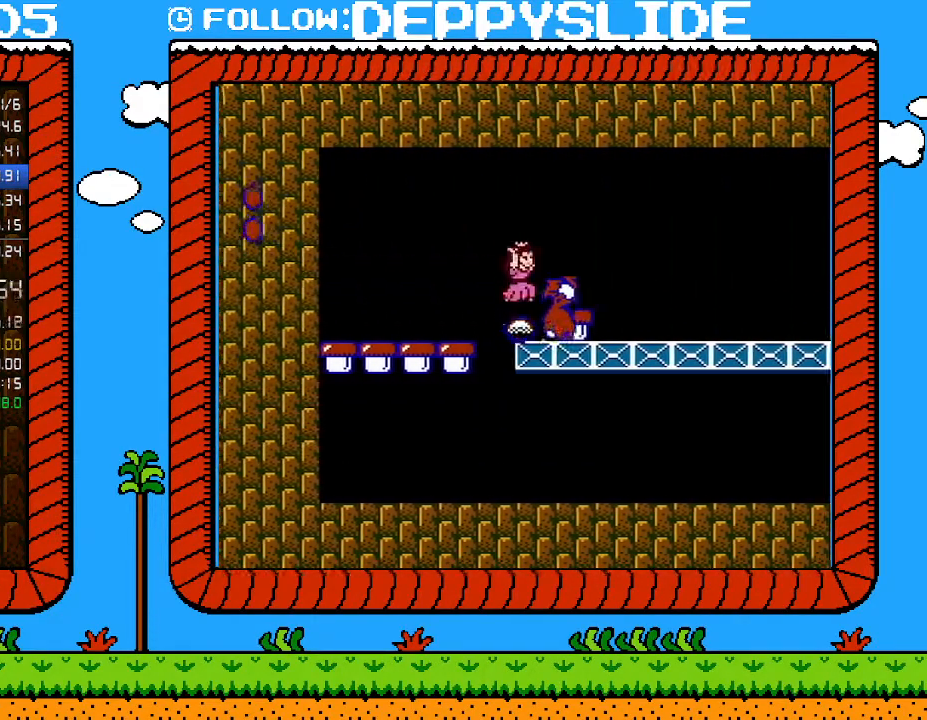
{"buttons": ["A", "B"], "events": [[33, "DPAD_RIGHT", "down"], [117, "B", "down"], [117, "DPAD_RIGHT", "up"], [183, "B", "up"], [283, "B", "down"], [333, "A", "down"]]}
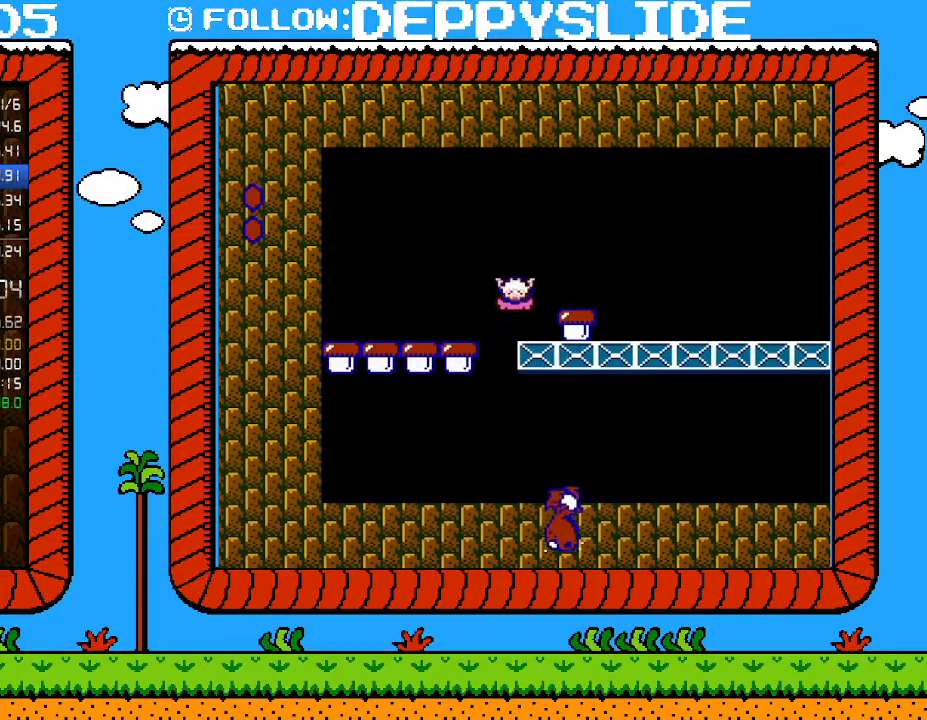
{"buttons": ["B", "DPAD_RIGHT"], "events": [[117, "A", "up"], [433, "DPAD_RIGHT", "down"]]}
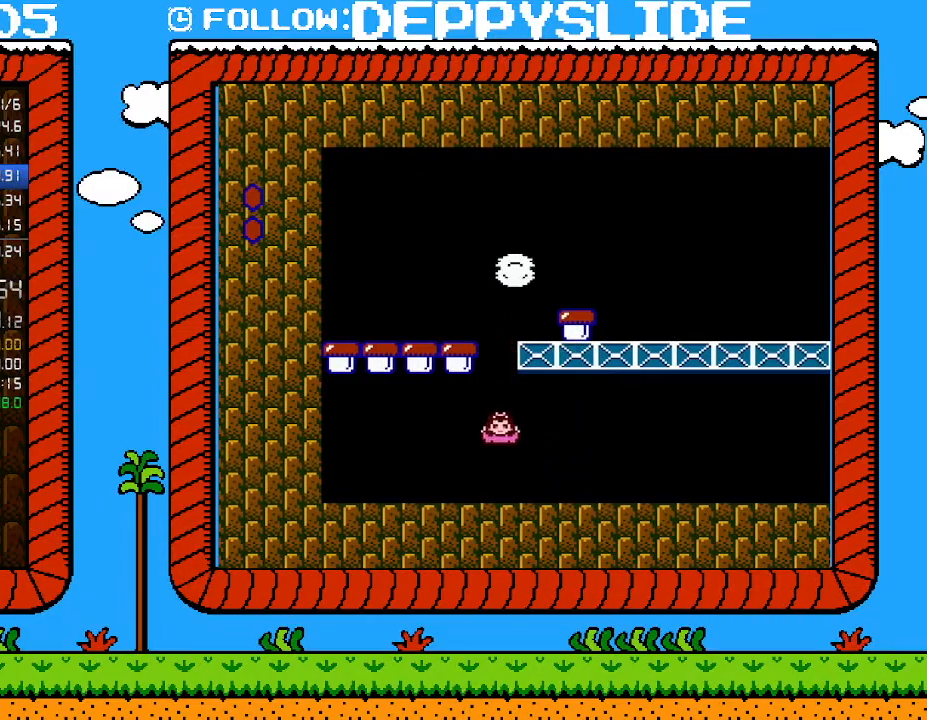
{"buttons": ["B", "DPAD_RIGHT"], "events": []}
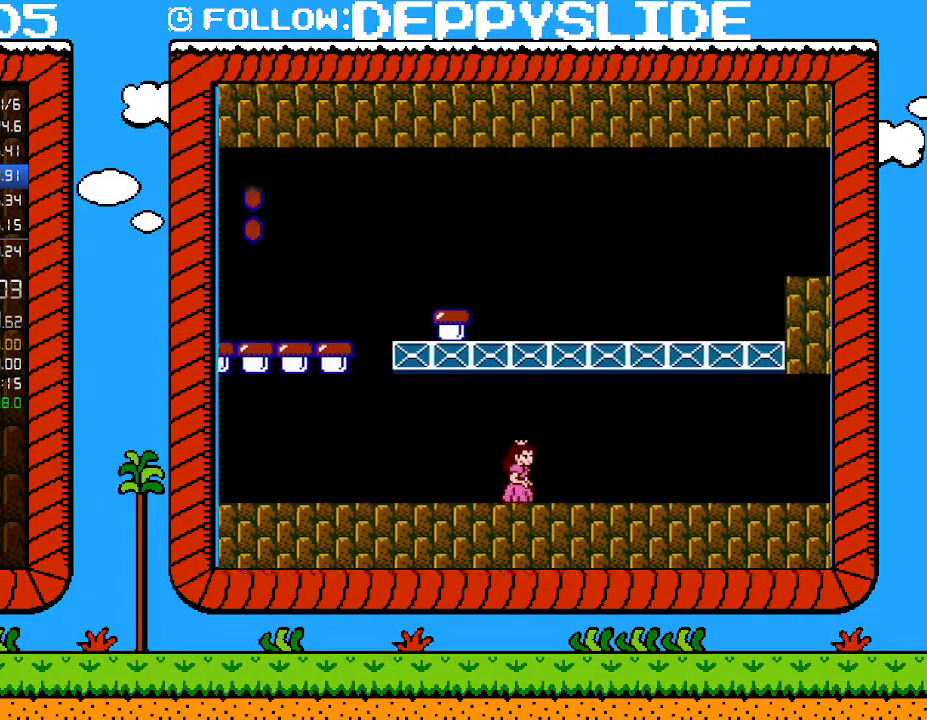
{"buttons": ["B", "DPAD_RIGHT"], "events": []}
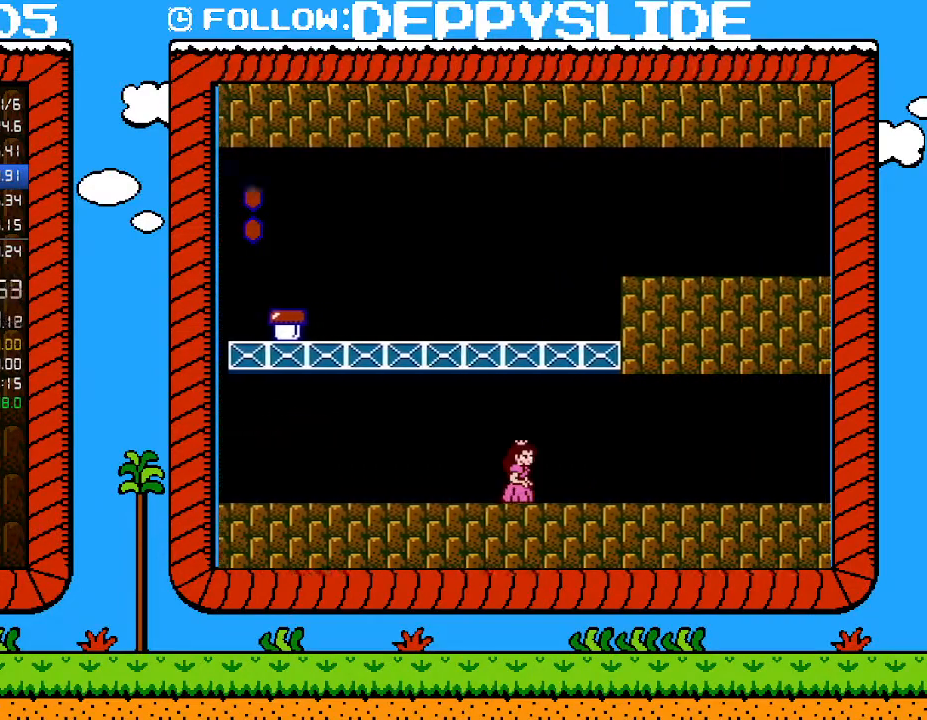
{"buttons": ["B", "DPAD_RIGHT"], "events": []}
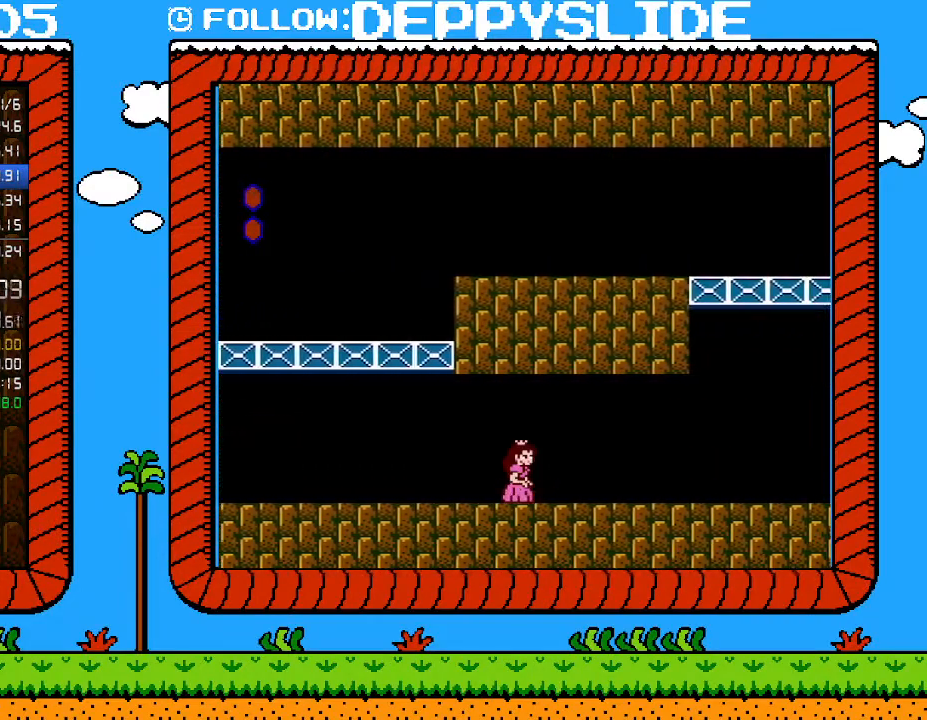
{"buttons": ["B", "DPAD_RIGHT"], "events": []}
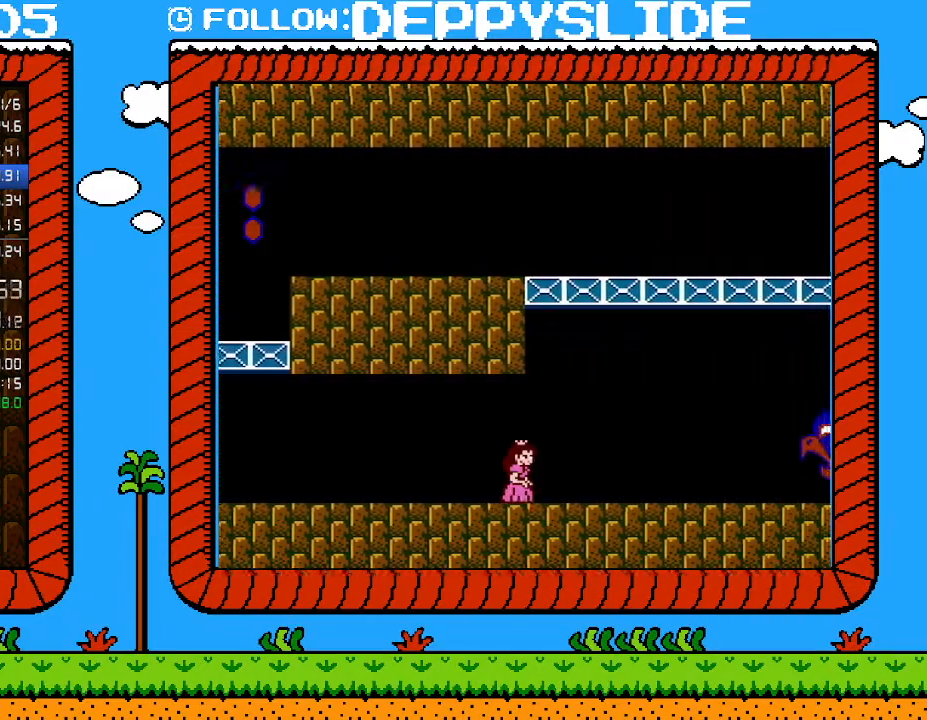
{"buttons": ["B", "DPAD_RIGHT"], "events": []}
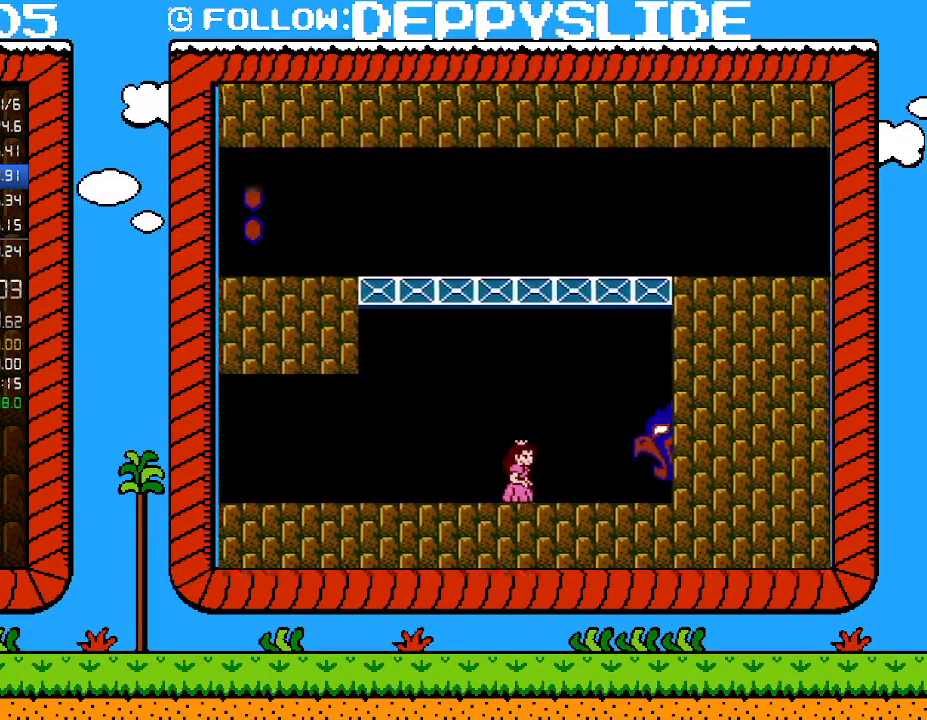
{"buttons": ["B", "DPAD_LEFT"], "events": [[150, "A", "down"], [333, "A", "up"], [467, "DPAD_RIGHT", "up"], [467, "DPAD_UP", "down"], [500, "DPAD_LEFT", "down"], [500, "DPAD_UP", "up"]]}
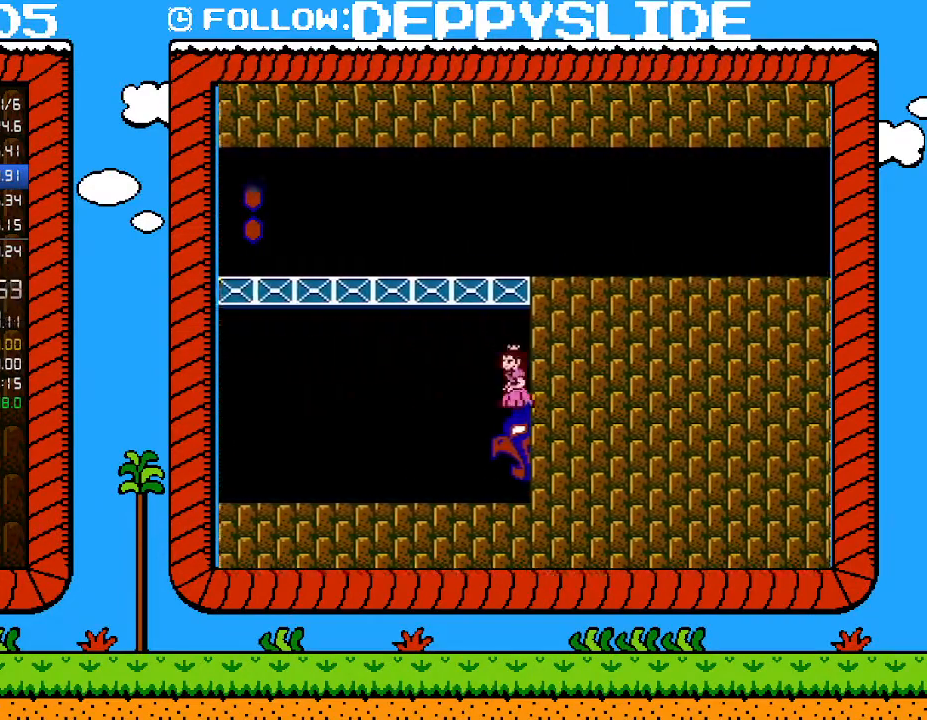
{"buttons": ["A", "B"], "events": [[83, "A", "down"], [217, "A", "up"], [300, "DPAD_LEFT", "up"], [333, "DPAD_RIGHT", "down"], [433, "A", "down"], [500, "DPAD_RIGHT", "up"]]}
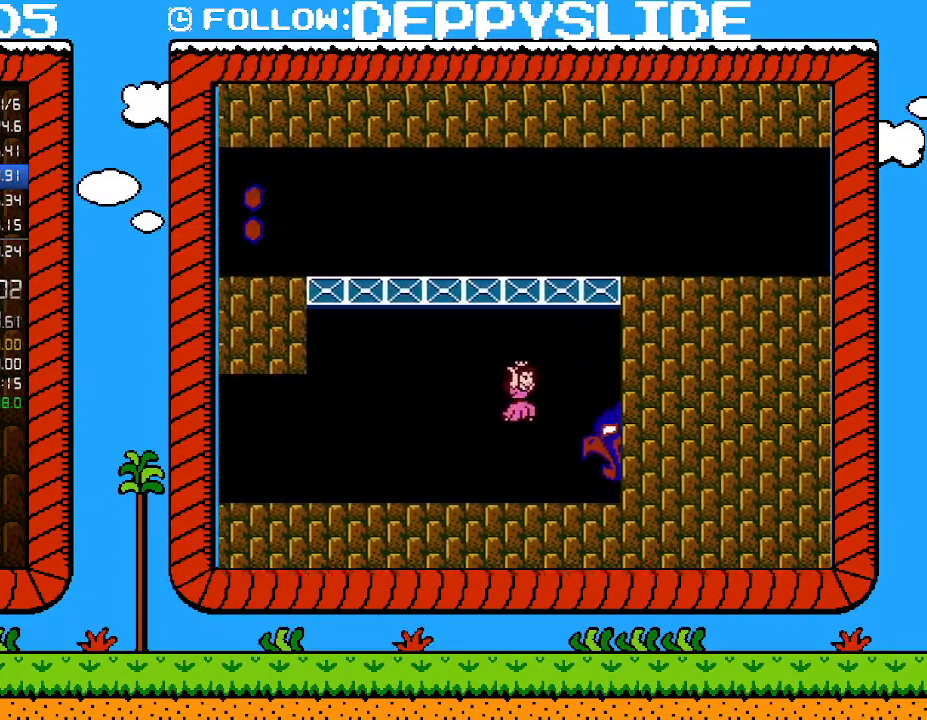
{"buttons": ["A", "B", "DPAD_RIGHT"], "events": [[400, "DPAD_RIGHT", "down"]]}
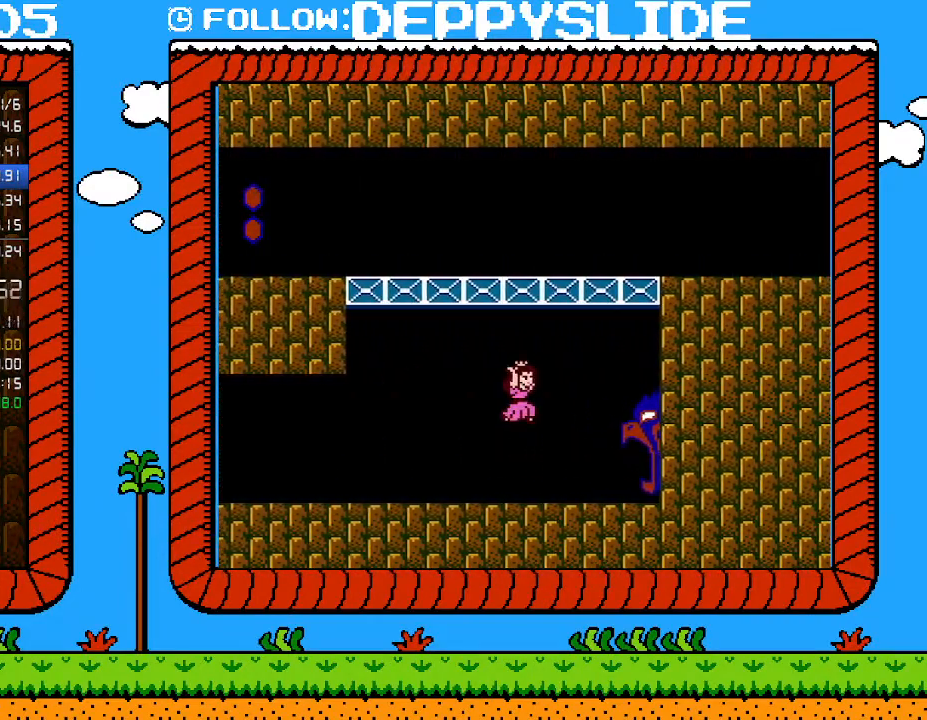
{"buttons": ["B", "DPAD_DOWN"], "events": [[183, "A", "up"], [467, "DPAD_DOWN", "down"], [500, "DPAD_RIGHT", "up"]]}
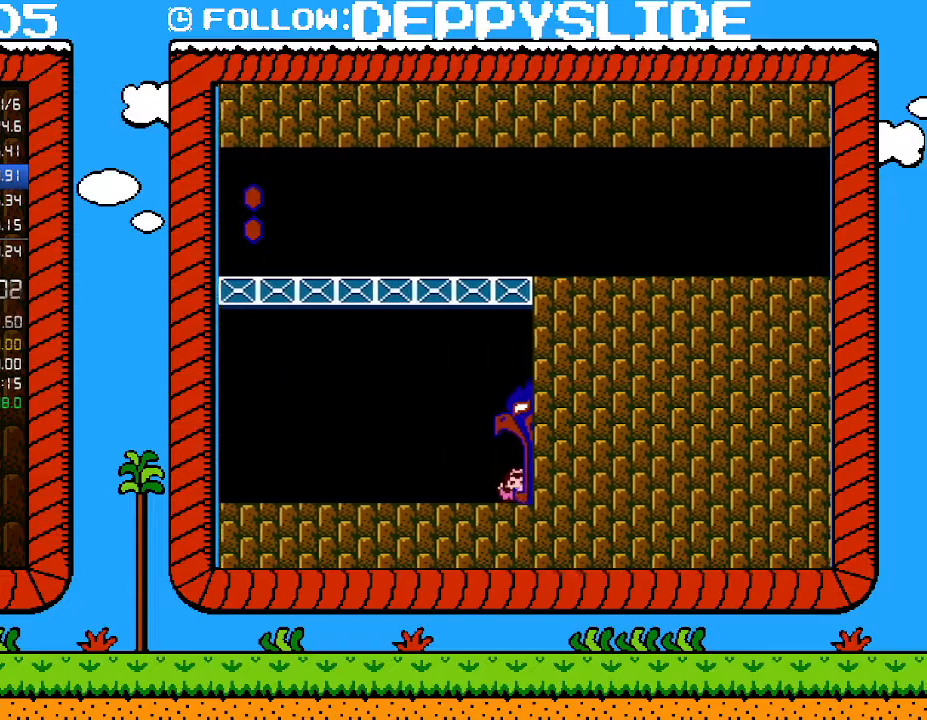
{"buttons": [], "events": [[283, "DPAD_DOWN", "up"], [500, "B", "up"]]}
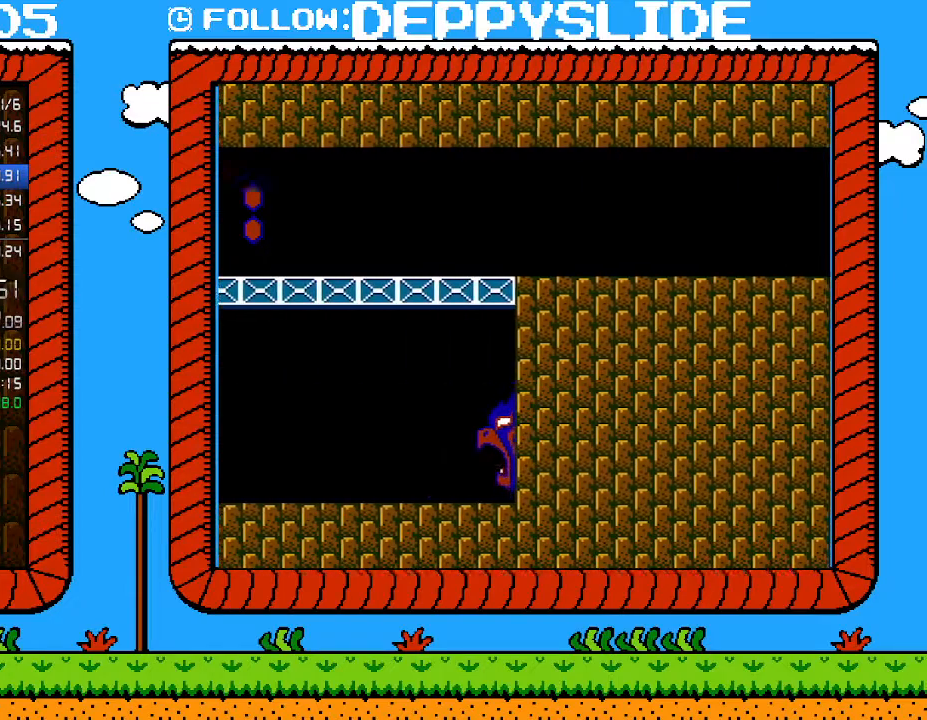
{"buttons": [], "events": [[250, "A", "down"], [333, "A", "up"], [400, "A", "down"], [500, "A", "up"]]}
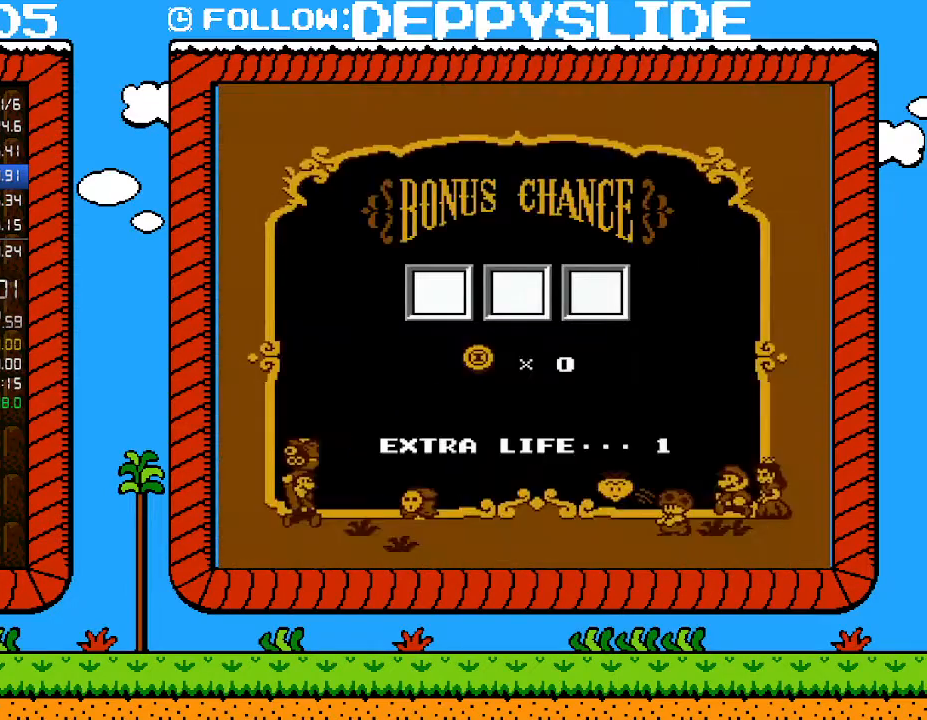
{"buttons": ["A"], "events": [[50, "A", "down"], [117, "A", "up"], [183, "A", "down"], [267, "A", "up"], [333, "A", "down"], [433, "A", "up"], [483, "A", "down"]]}
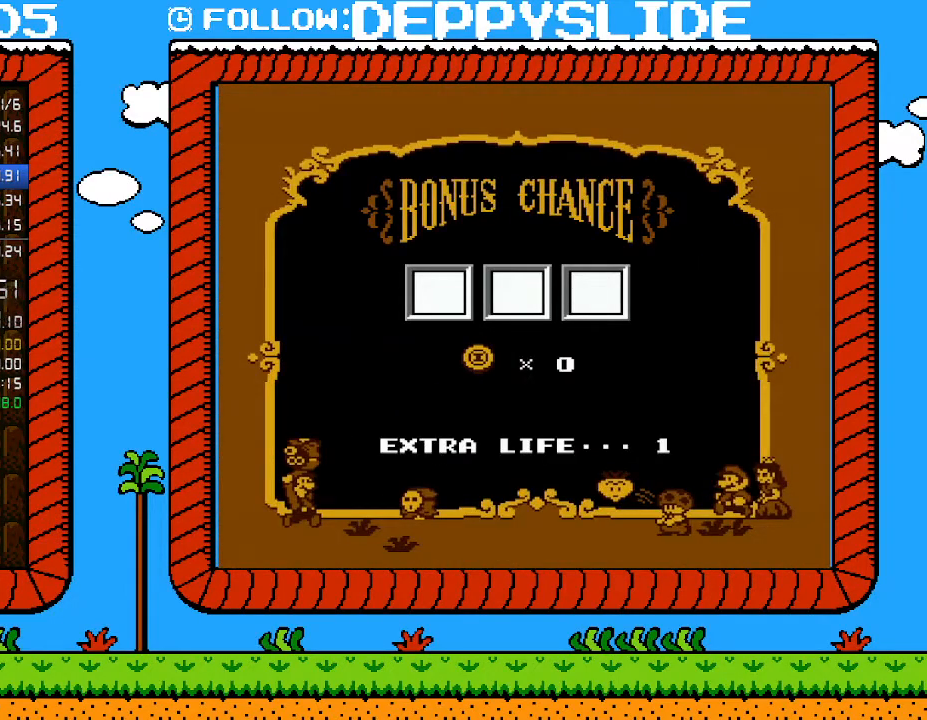
{"buttons": ["A"], "events": [[50, "A", "up"], [117, "A", "down"], [250, "A", "up"], [300, "A", "down"], [400, "A", "up"], [467, "A", "down"]]}
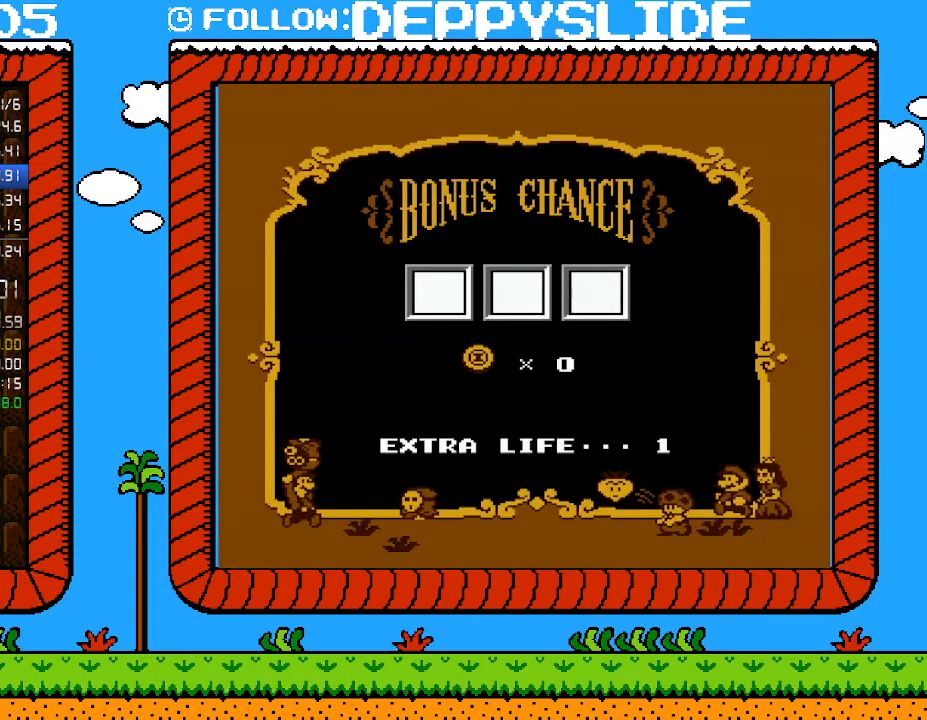
{"buttons": ["A"], "events": [[50, "A", "up"], [117, "A", "down"], [250, "A", "up"], [300, "A", "down"], [367, "A", "up"], [467, "A", "down"]]}
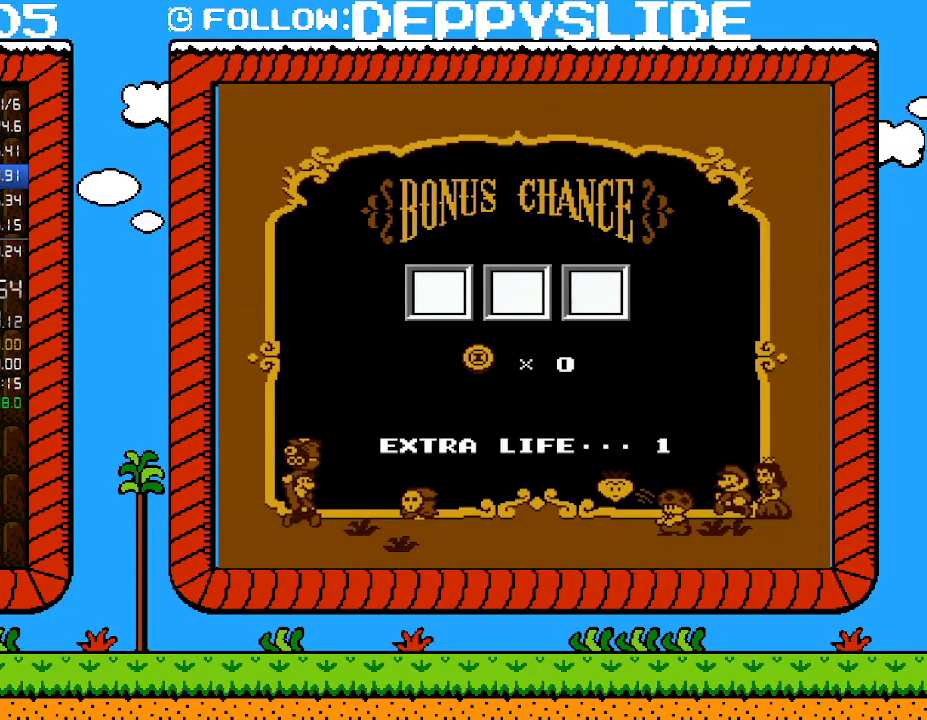
{"buttons": [], "events": [[33, "A", "up"], [83, "A", "down"], [183, "A", "up"], [250, "A", "down"], [300, "A", "up"], [367, "A", "down"], [433, "B", "down"], [467, "A", "up"], [467, "B", "up"]]}
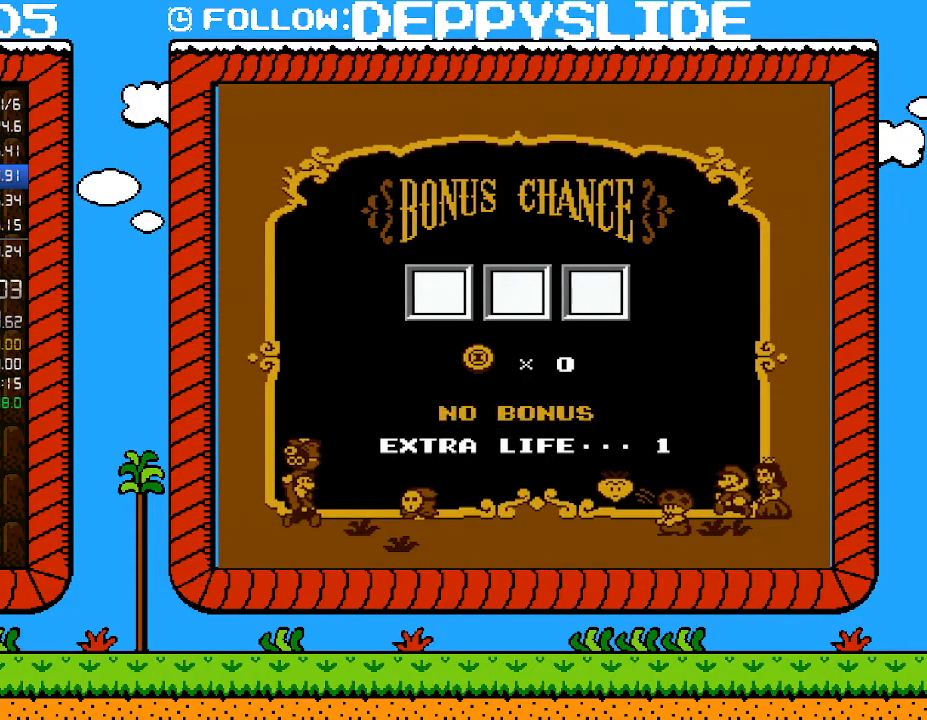
{"buttons": ["A"], "events": [[17, "A", "down"], [83, "A", "up"], [150, "A", "down"], [233, "A", "up"], [300, "A", "down"], [400, "A", "up"], [467, "A", "down"]]}
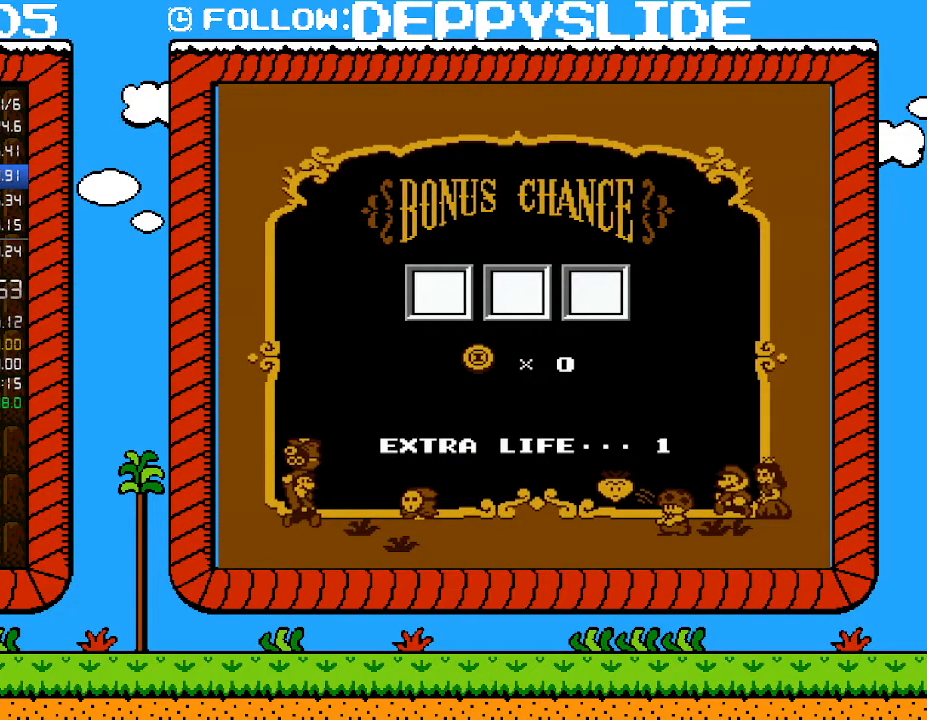
{"buttons": ["A"], "events": [[17, "A", "up"], [83, "A", "down"], [183, "A", "up"], [250, "A", "down"], [300, "A", "up"], [333, "A", "down"], [433, "A", "up"], [483, "A", "down"]]}
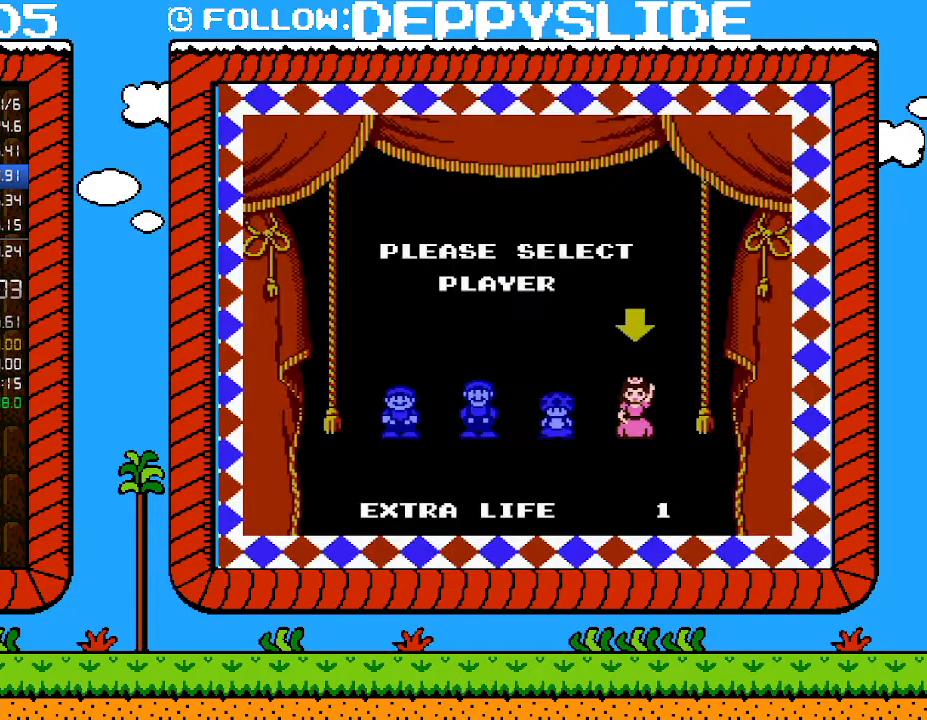
{"buttons": [], "events": [[50, "A", "up"], [117, "A", "down"], [250, "A", "up"]]}
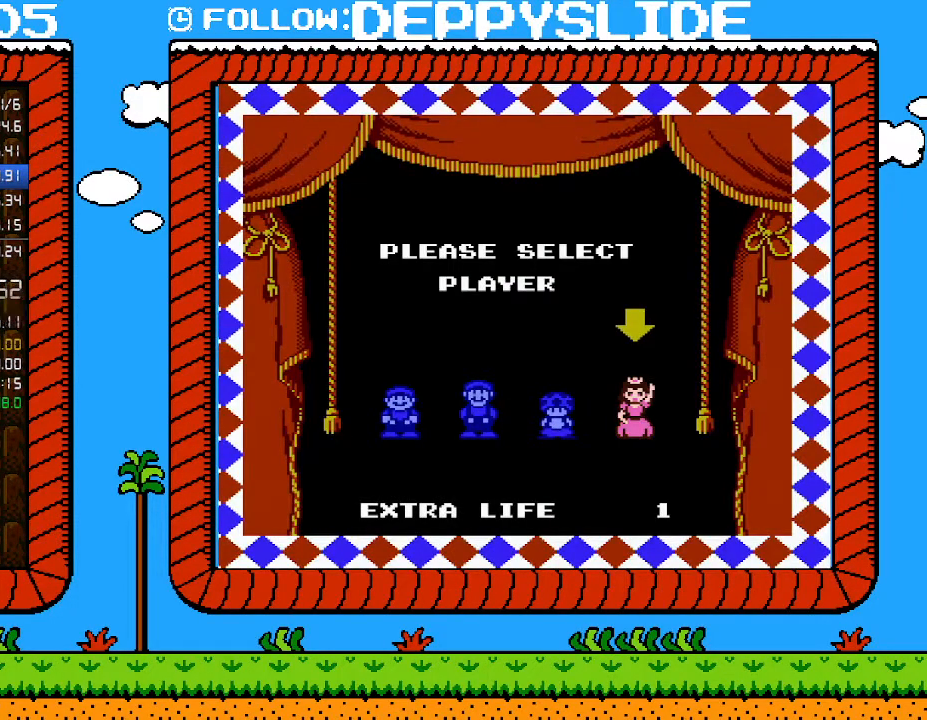
{"buttons": [], "events": []}
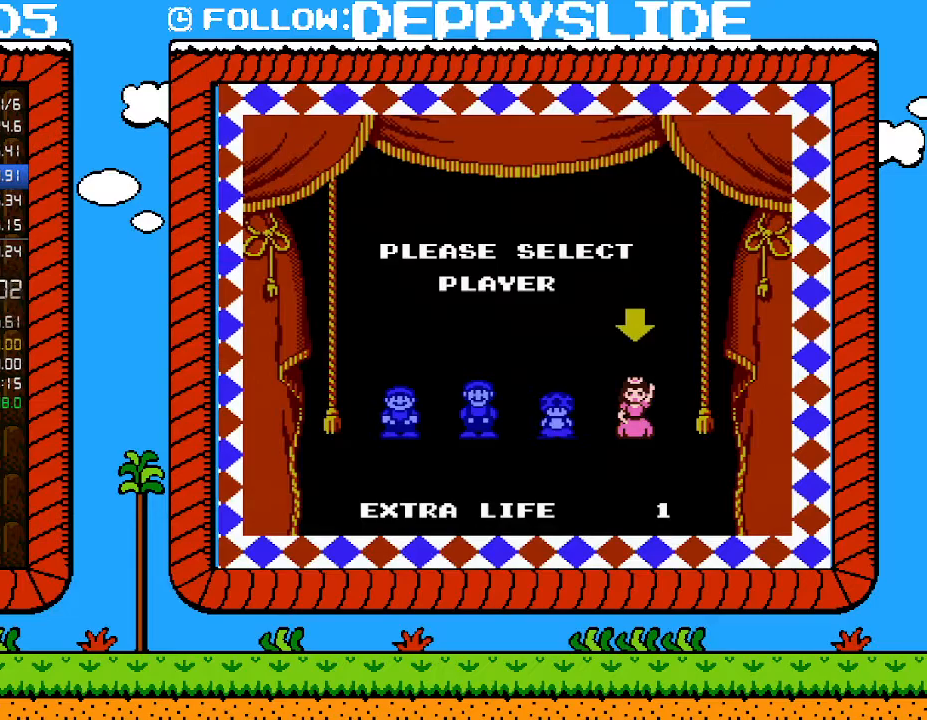
{"buttons": [], "events": []}
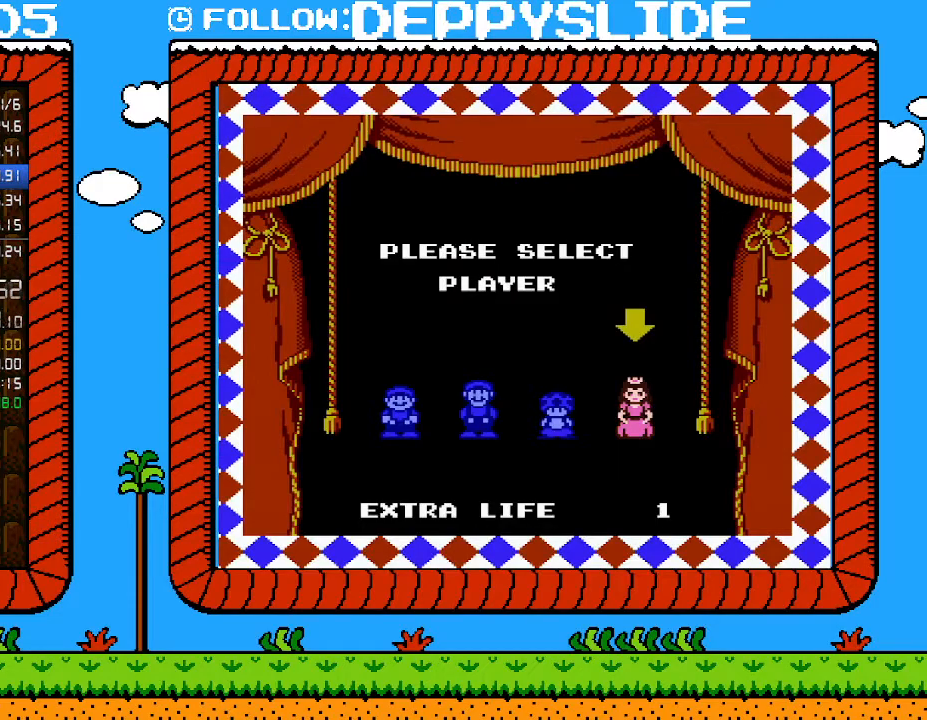
{"buttons": [], "events": []}